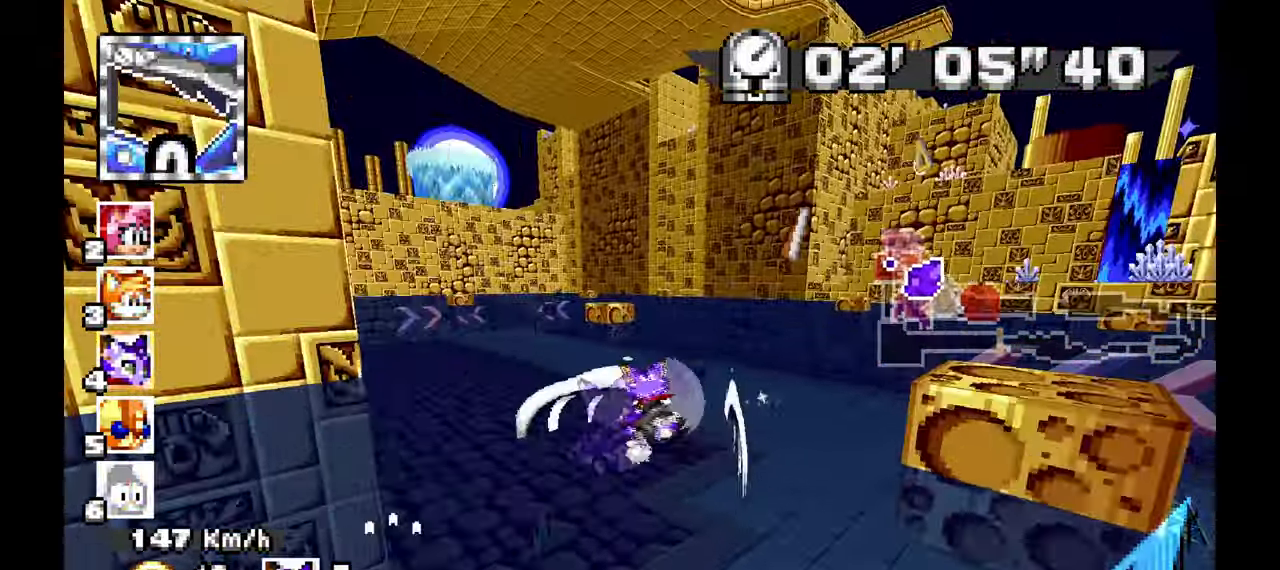
Gameplay with a controller (Xbox layout); each line is a JSON object with the inputs held at the frame after it (dt_ms = milliseconds from this image to that frame). "events" lists button and stick changes between this image and that frame as [ms after this image, input, new state], when the widget could be followed in between. Not read: HOME L1 L2 L3 R2 R3 START X Y.
{"dt_ms": 500, "buttons": ["A"], "left_stick": "center", "events": [[467, "left_stick", "center"]]}
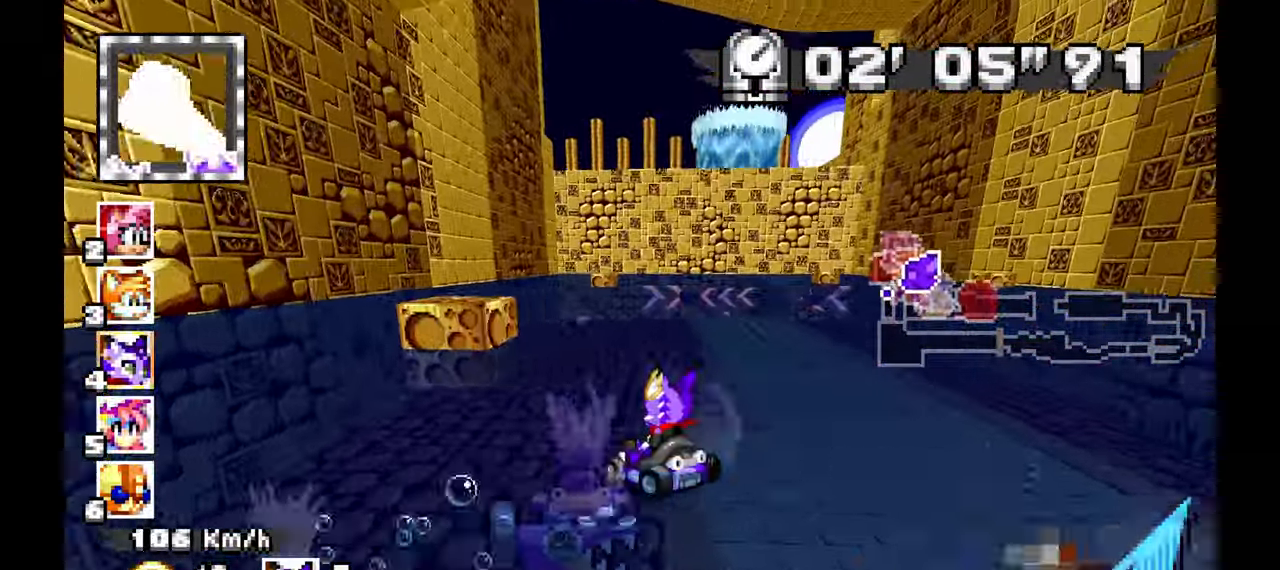
{"dt_ms": 1000, "buttons": ["A"], "left_stick": "right", "events": [[700, "left_stick", "up-left"], [883, "left_stick", "center"], [933, "left_stick", "right"]]}
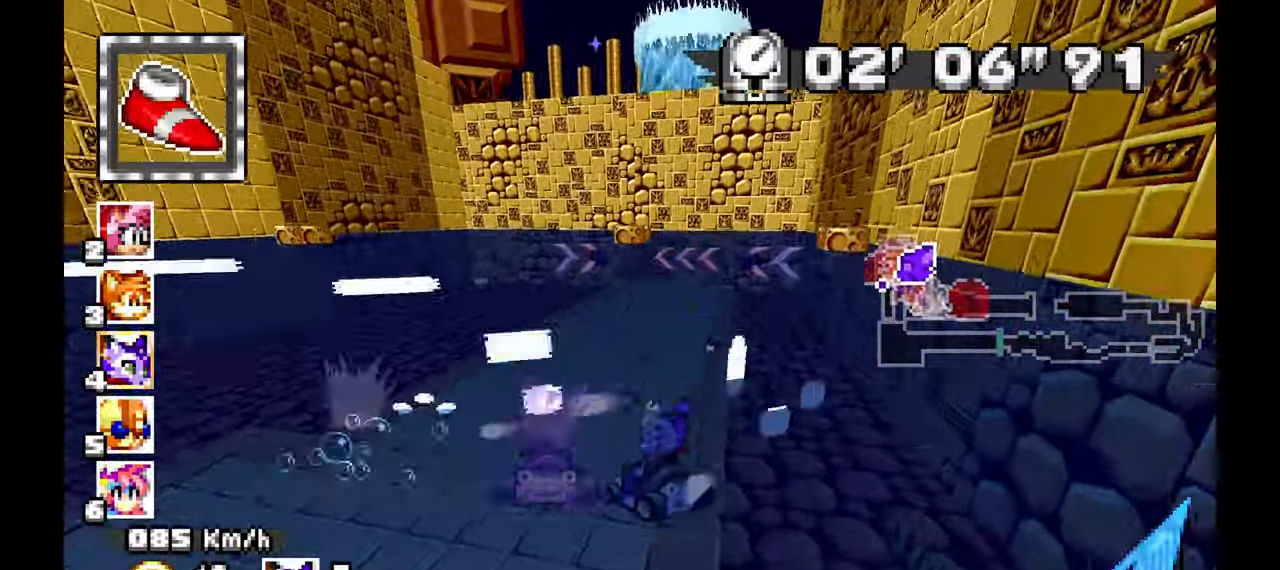
{"dt_ms": 500, "buttons": ["A"], "left_stick": "up-left", "events": [[283, "left_stick", "center"], [417, "left_stick", "up-left"]]}
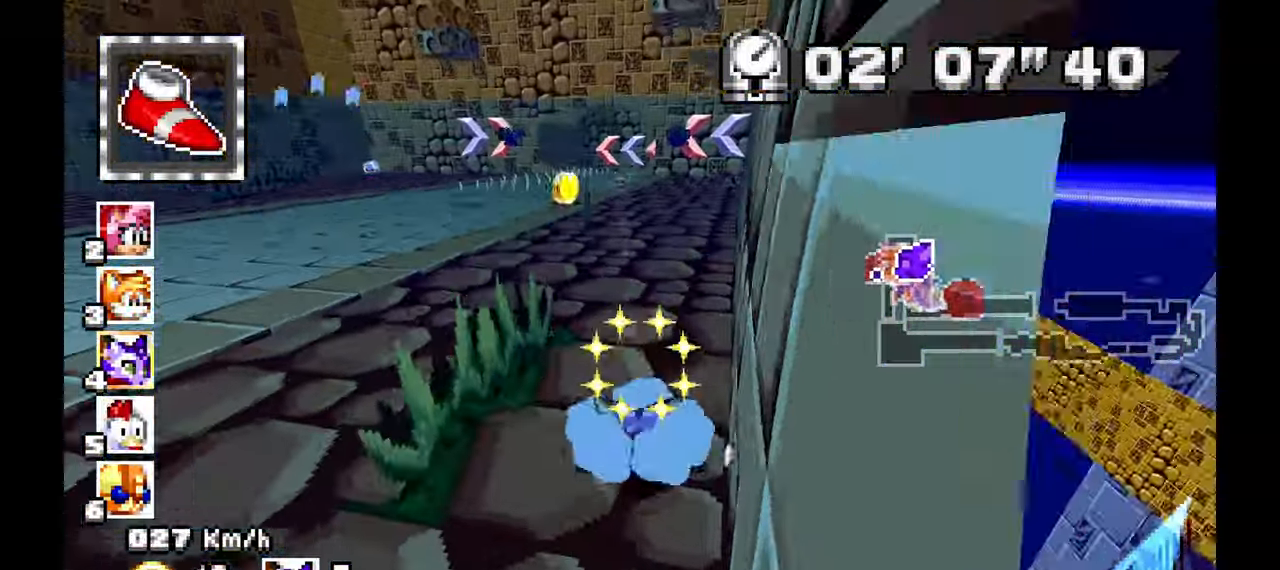
{"dt_ms": 500, "buttons": ["A"], "left_stick": "right", "events": [[100, "left_stick", "center"], [300, "left_stick", "right"]]}
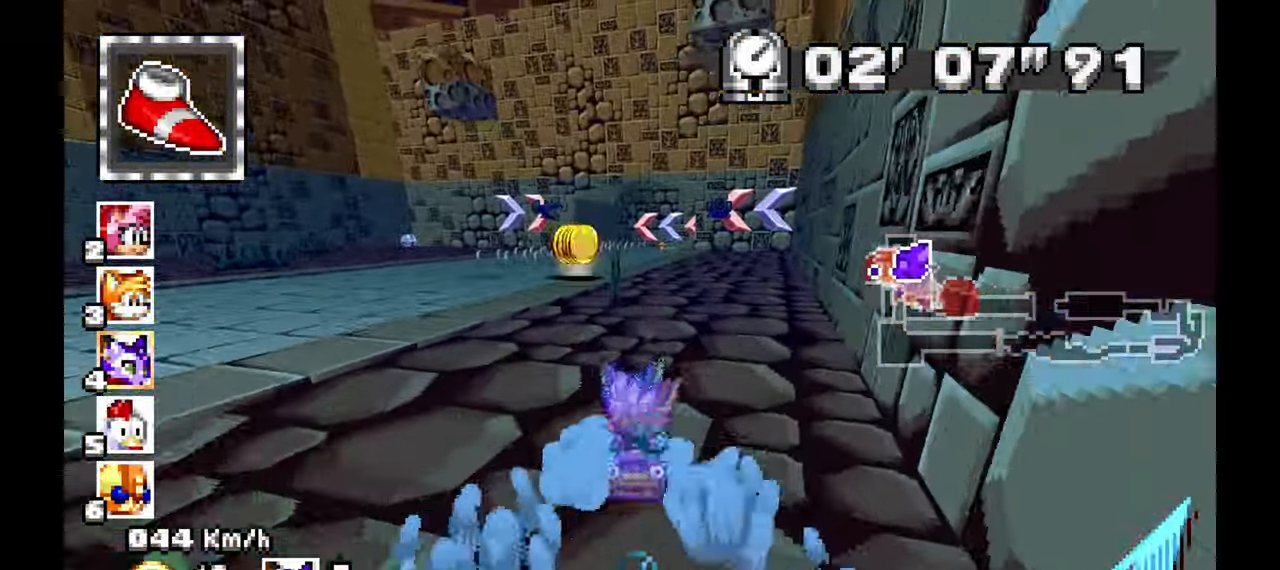
{"dt_ms": 500, "buttons": ["A"], "left_stick": "up-left", "events": [[83, "left_stick", "center"], [417, "left_stick", "up-left"]]}
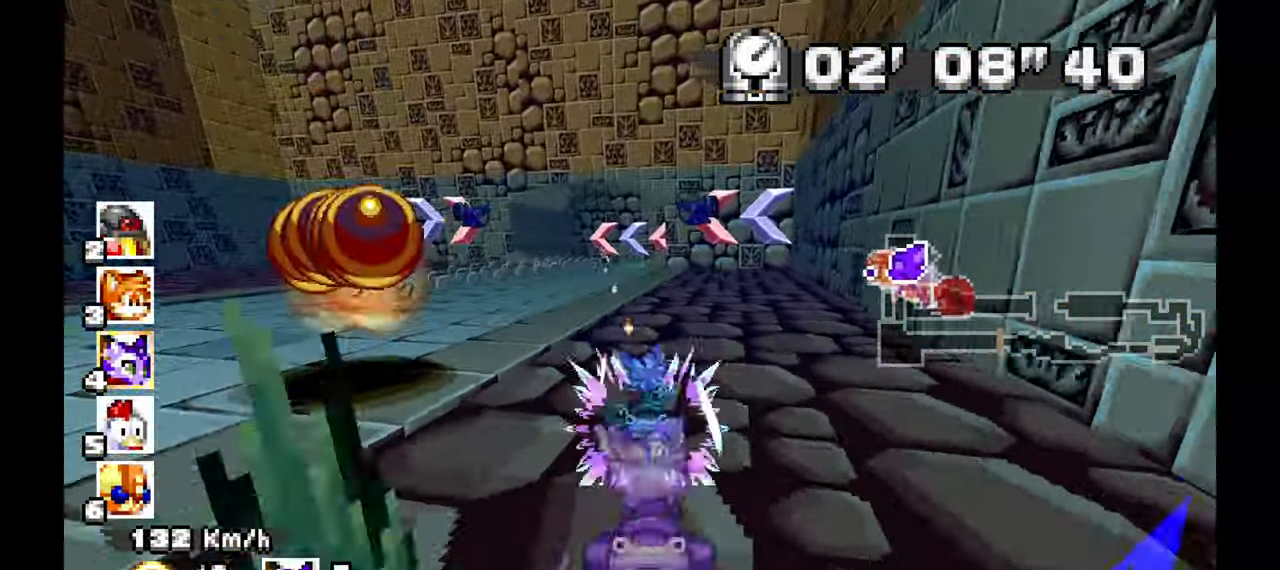
{"dt_ms": 500, "buttons": ["A"], "left_stick": "center", "events": [[100, "left_stick", "center"]]}
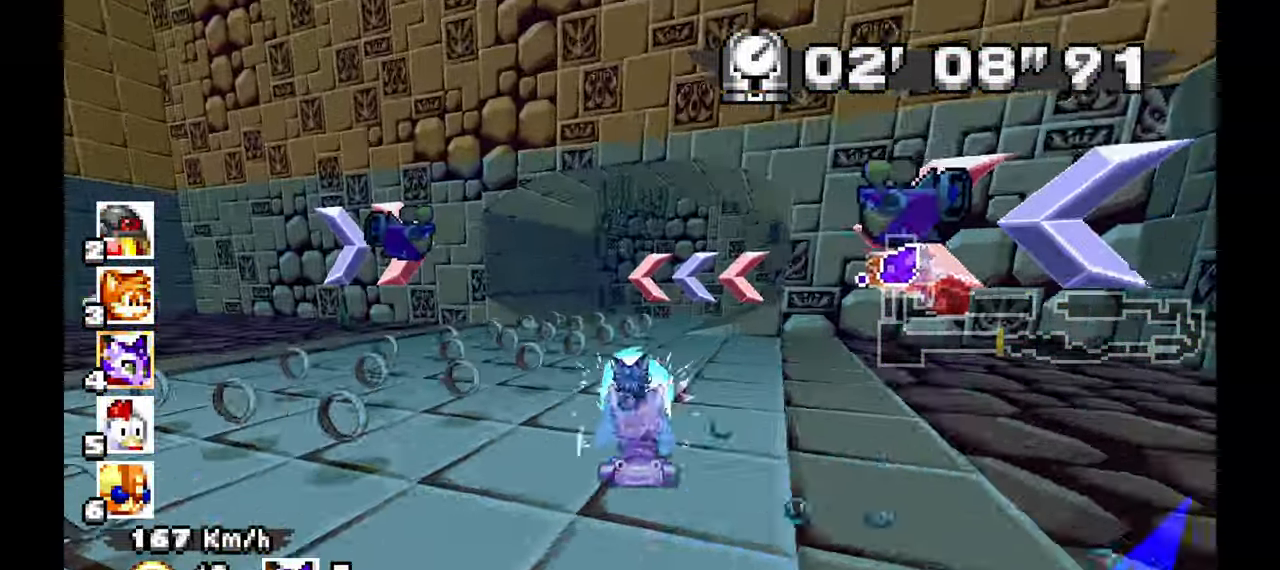
{"dt_ms": 1000, "buttons": ["A"], "left_stick": "left"}
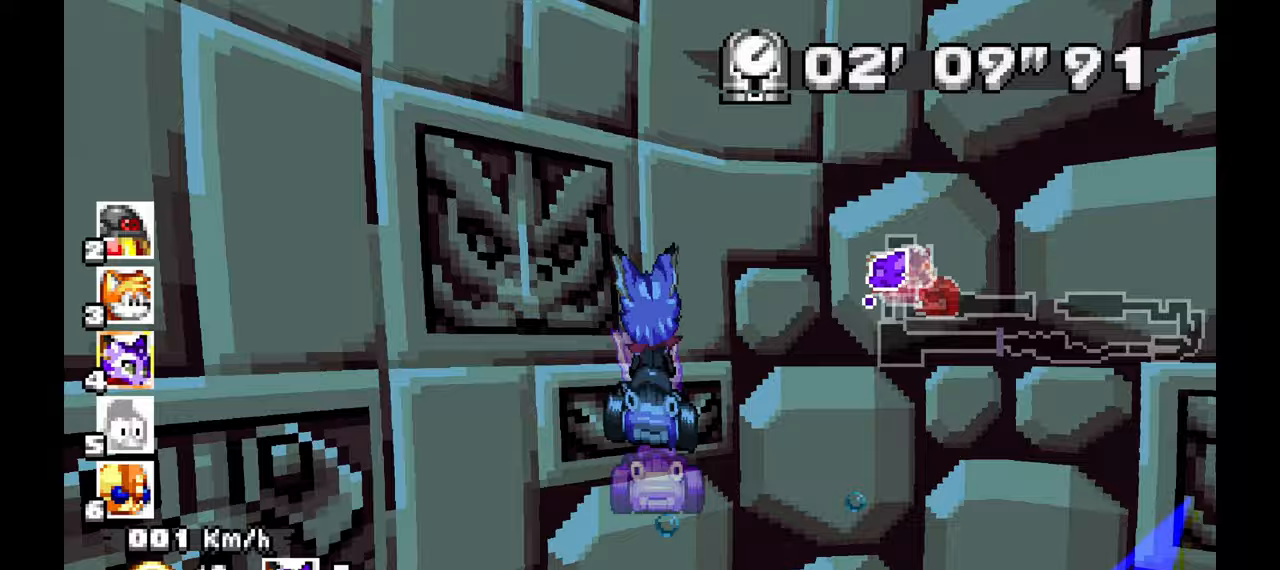
{"dt_ms": 500, "buttons": ["A"], "left_stick": "center", "events": [[17, "A", "up"], [317, "left_stick", "center"], [333, "A", "down"]]}